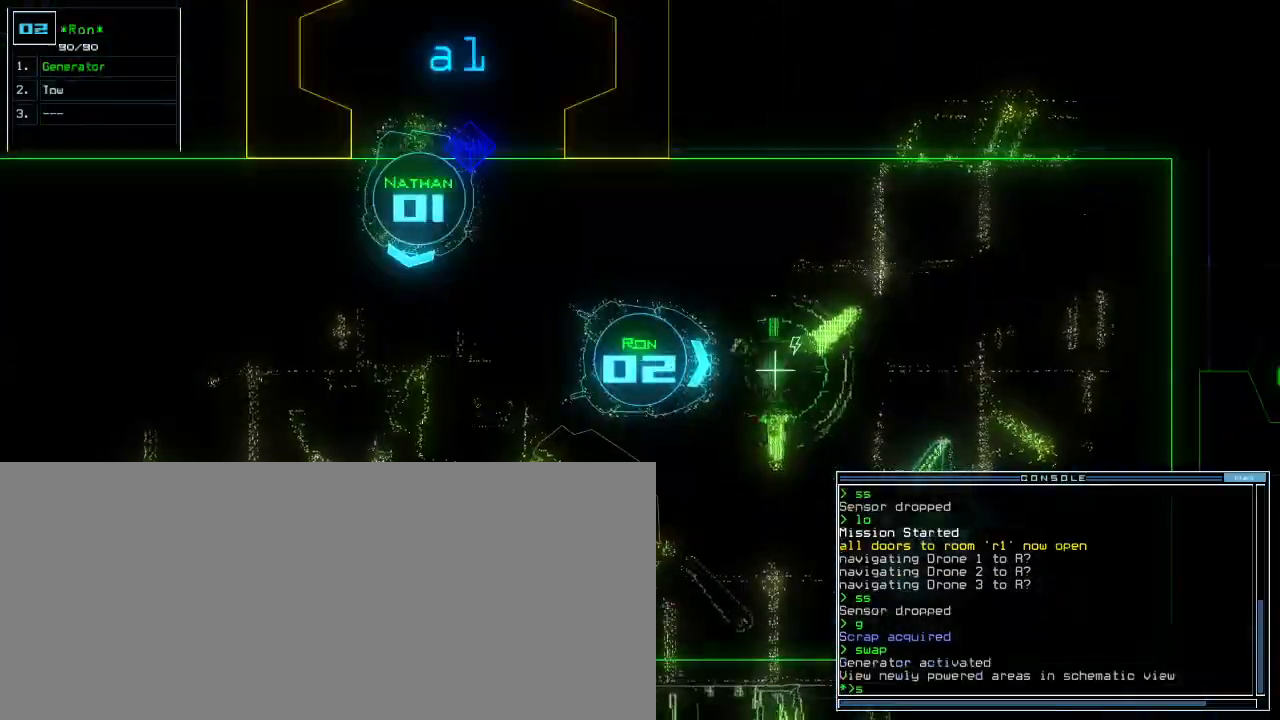
Gameplay with keyboard; each line is a JSON object with the keys held at the frame after it. "events" lists presses ("down") and releases ("up") of ".", "0", "1", "2", "3", "4", "5", "6", "7", "8", "9", "a", "b", "backspace", "c", "caps_lock", "comma", "ctrl_l", "ctrl_r", "d", "down", "e", "equals", "escape", "f", "g", "h", "i", "j", "k", "l", "left", "m", "minus", "n", "o", "p", "q", "quote", "r", "return", "right", "s", "semicolon", "shift_l", "shift_r", "space", "t", "tab", "tilde", "u", "up", "v", "w", "x", "y" and "z" between this image and that frame as [ms after this image, input, new state], when the widget could be followed in between. No other keys are recorded. Mouse input is not recorded. Not read: other_keys.
{"keys": [], "events": [[50, "w", "down"], [83, "a", "down"], [133, "w", "up"], [233, "a", "up"], [250, "space", "down"], [333, "space", "up"], [417, "t", "down"], [467, "t", "up"]]}
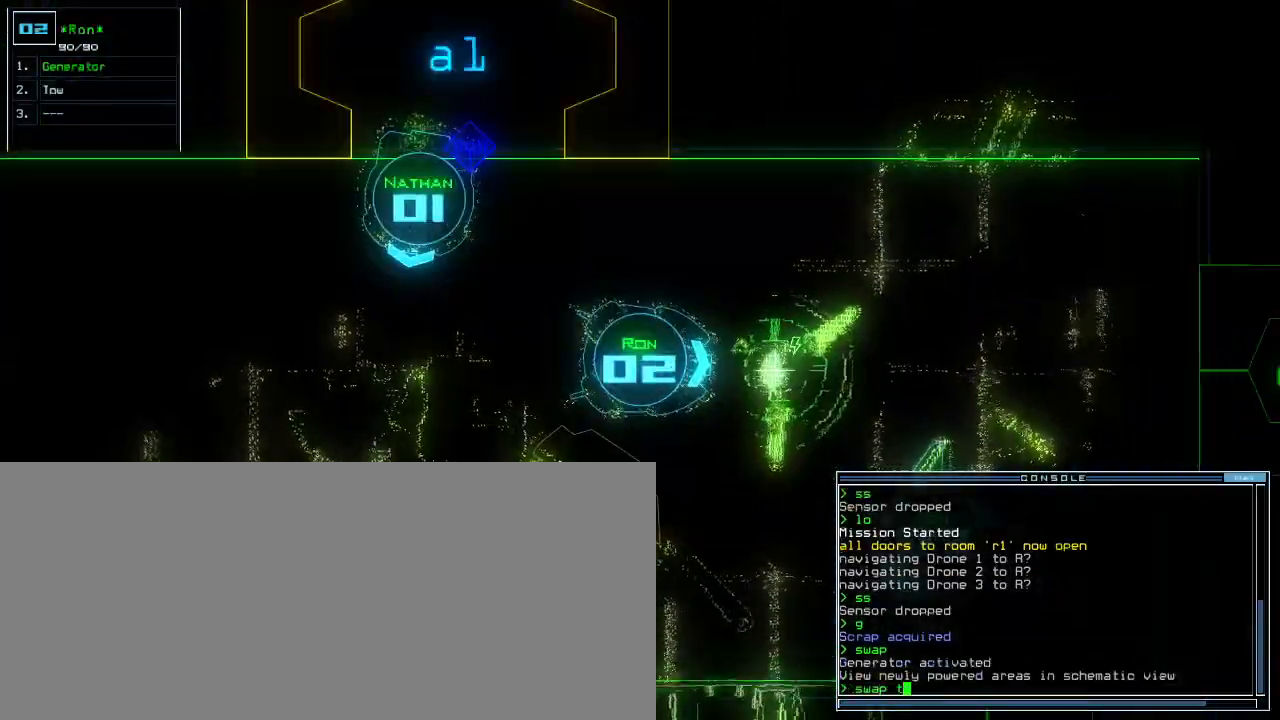
{"keys": [], "events": [[50, "r", "down"], [117, "a", "down"], [133, "r", "up"], [200, "return", "down"], [217, "a", "up"], [250, "return", "up"]]}
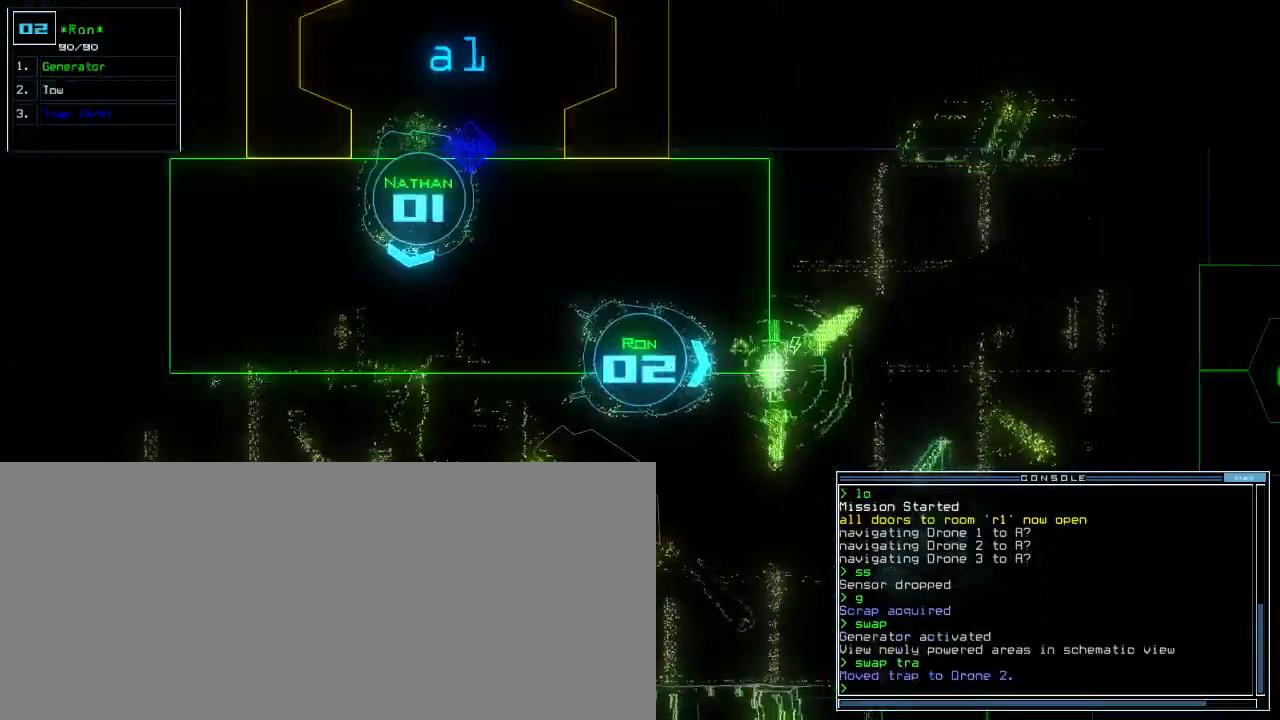
{"keys": ["right", "up"]}
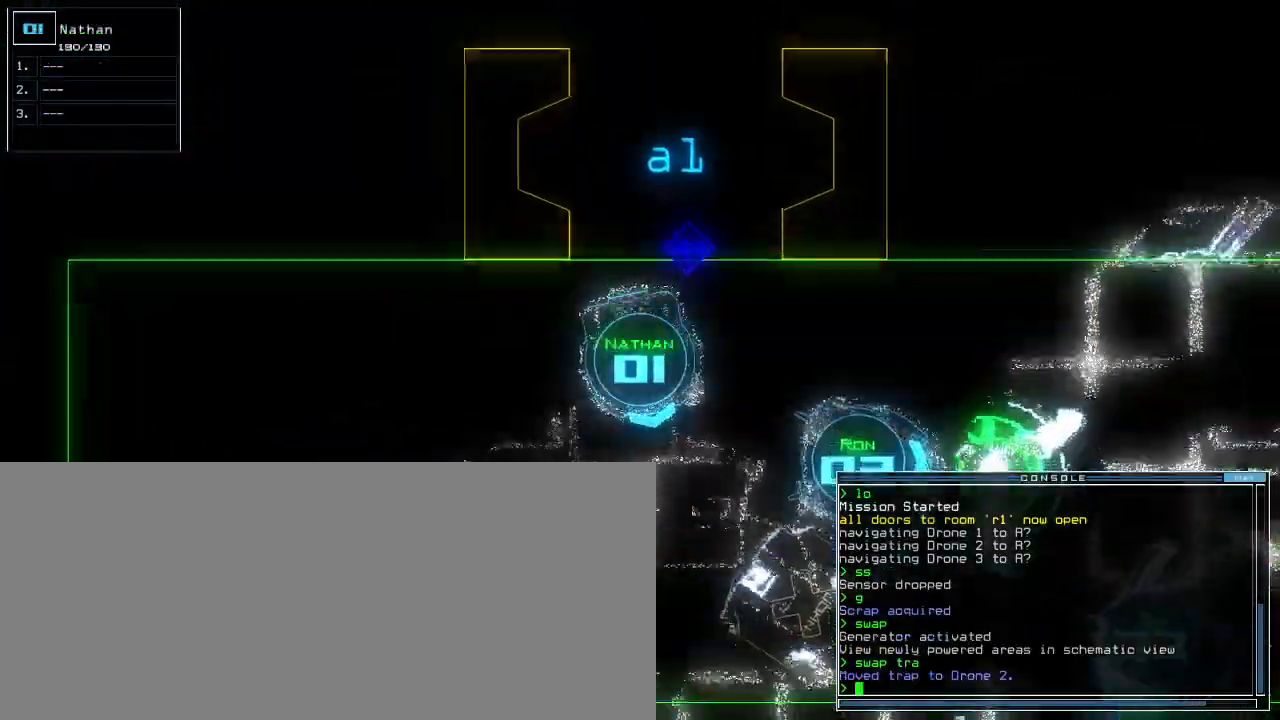
{"keys": []}
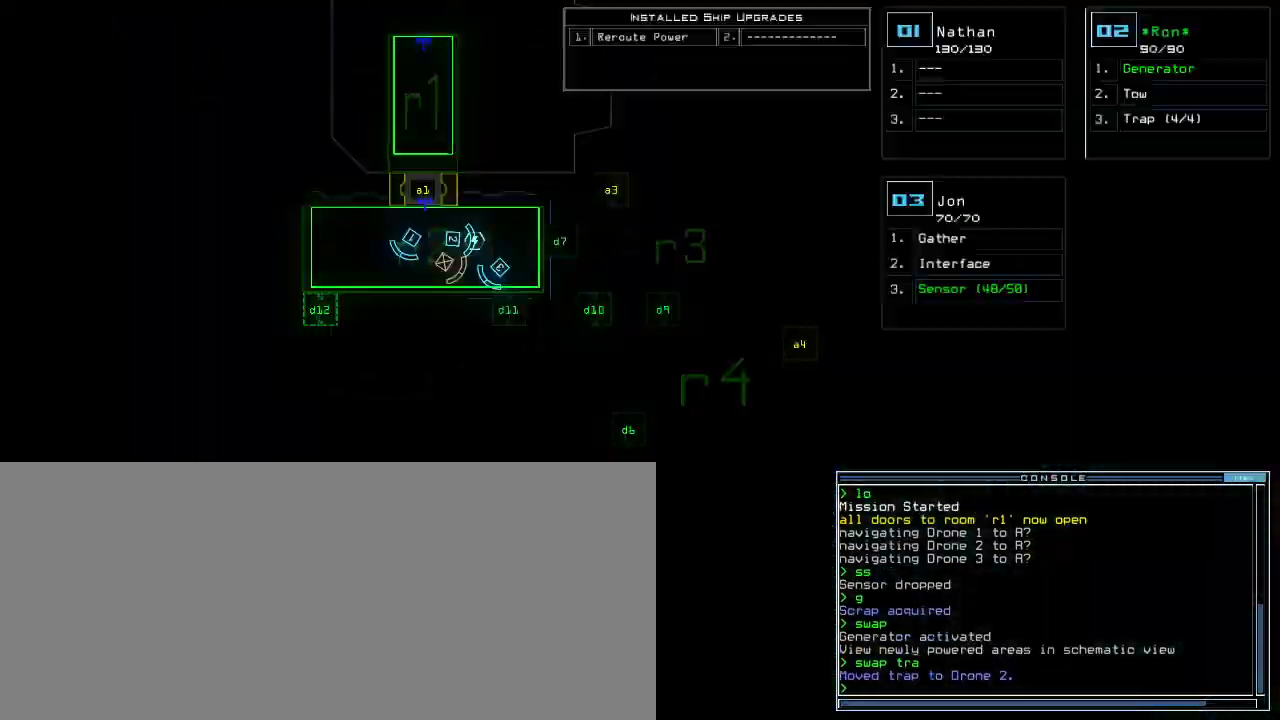
{"keys": ["right"], "events": [[233, "right", "down"]]}
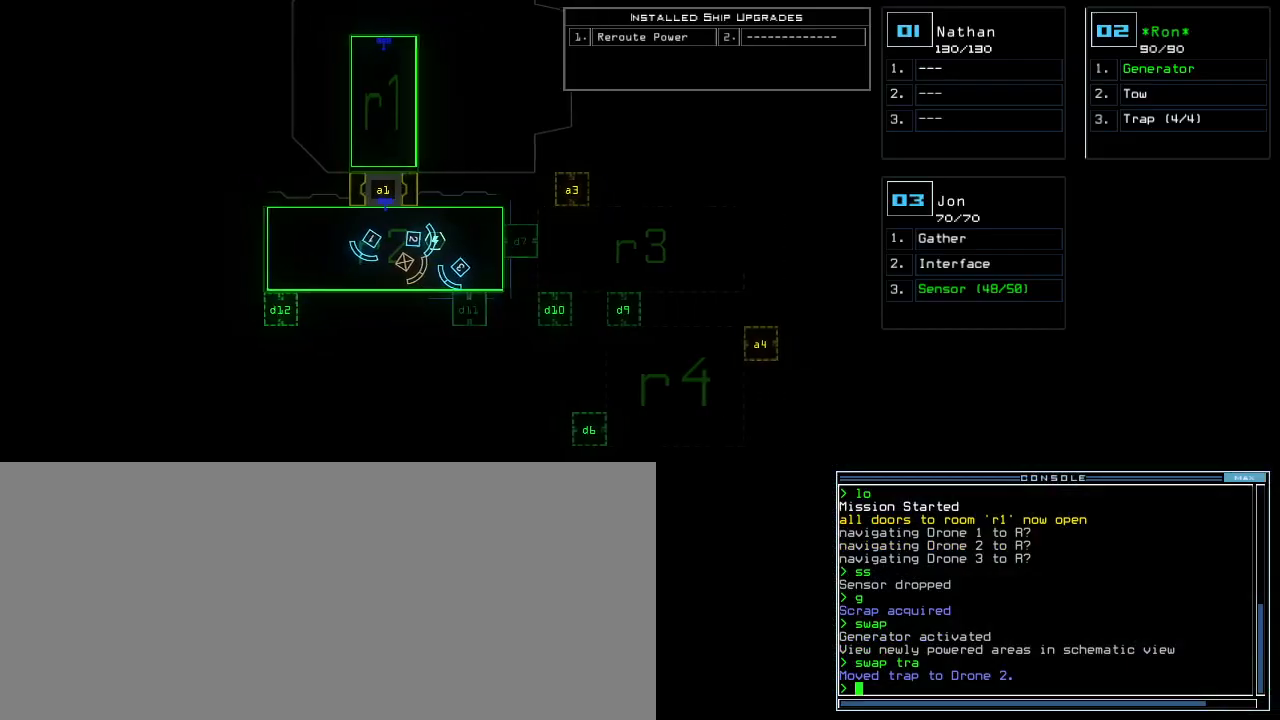
{"keys": ["a", "space"], "events": [[100, "right", "up"], [267, "d", "down"], [317, "d", "up"], [383, "d", "down"], [417, "space", "down"], [433, "d", "up"], [483, "a", "down"]]}
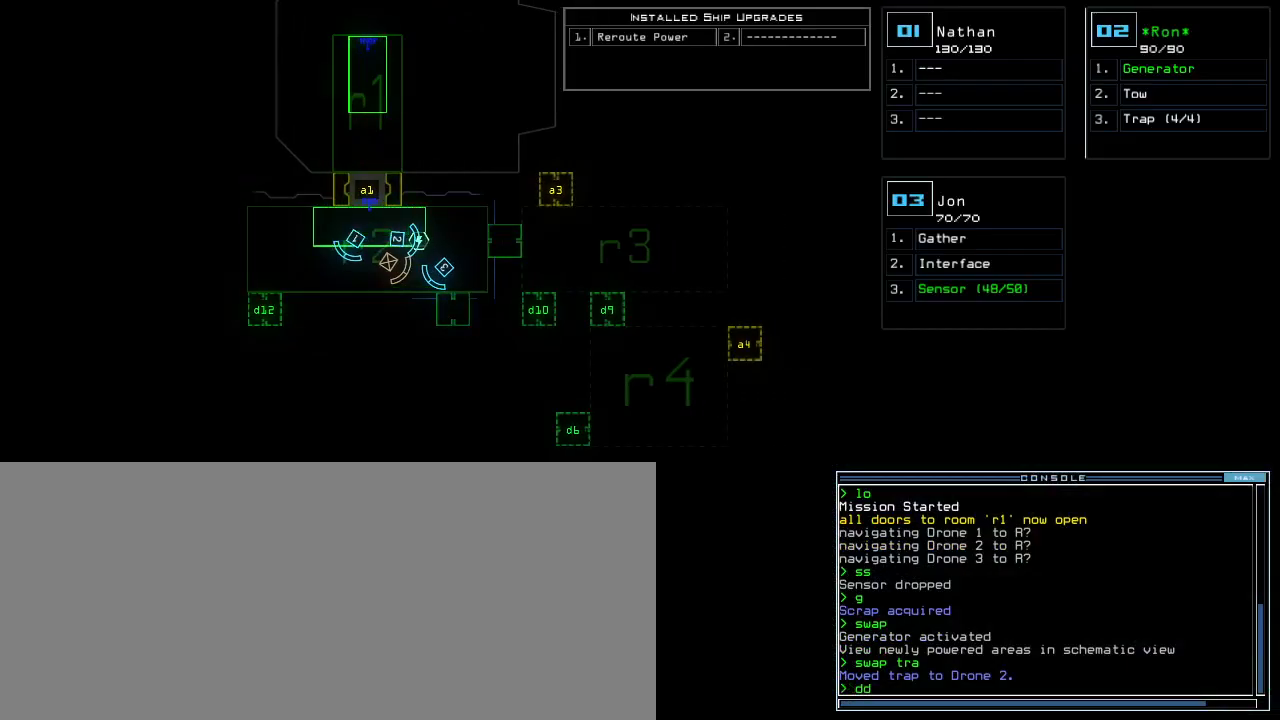
{"keys": [], "events": [[50, "space", "up"], [133, "a", "up"], [200, "4", "down"], [267, "return", "down"], [317, "4", "up"], [333, "return", "up"]]}